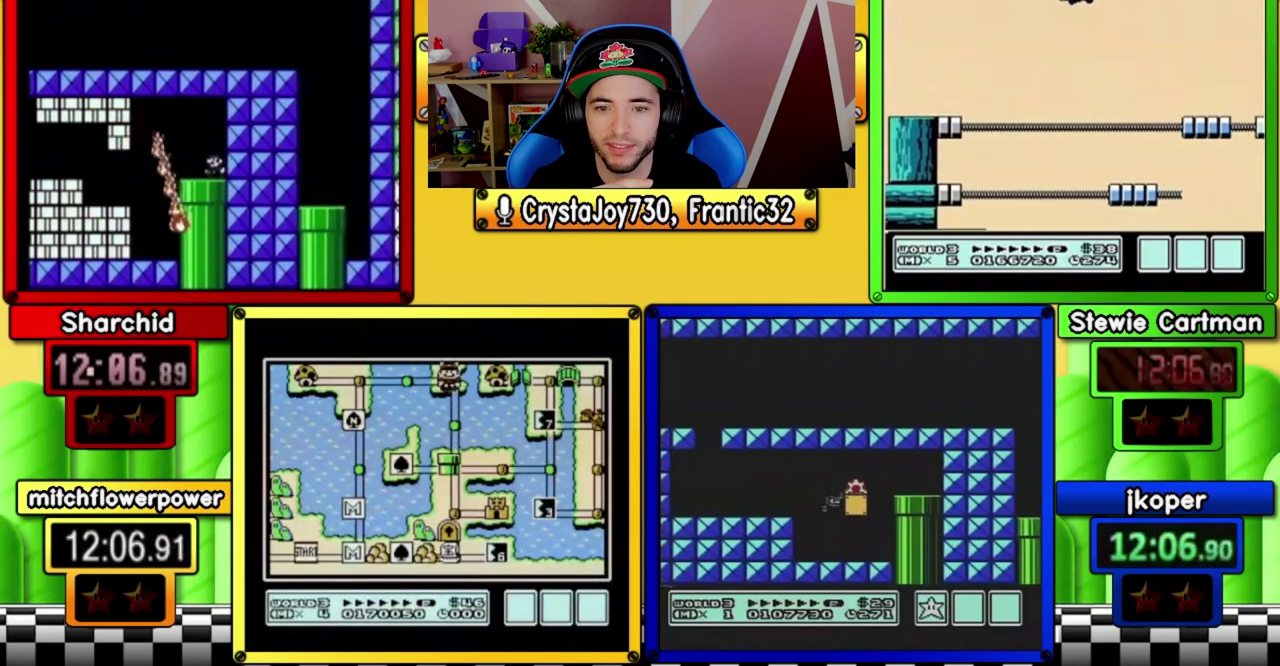
Gameplay with a controller (Nintendo layout); each line is a JSON object with the inputs held at the frame after it. "events" lists button and stick changes between this image and that frame as [ms after this image, input, new state], when the widget could be followed in between. Not read: L3 R3 SELECT START.
{"buttons": ["B", "DPAD_LEFT"], "events": [[100, "A", "down"], [267, "A", "up"]]}
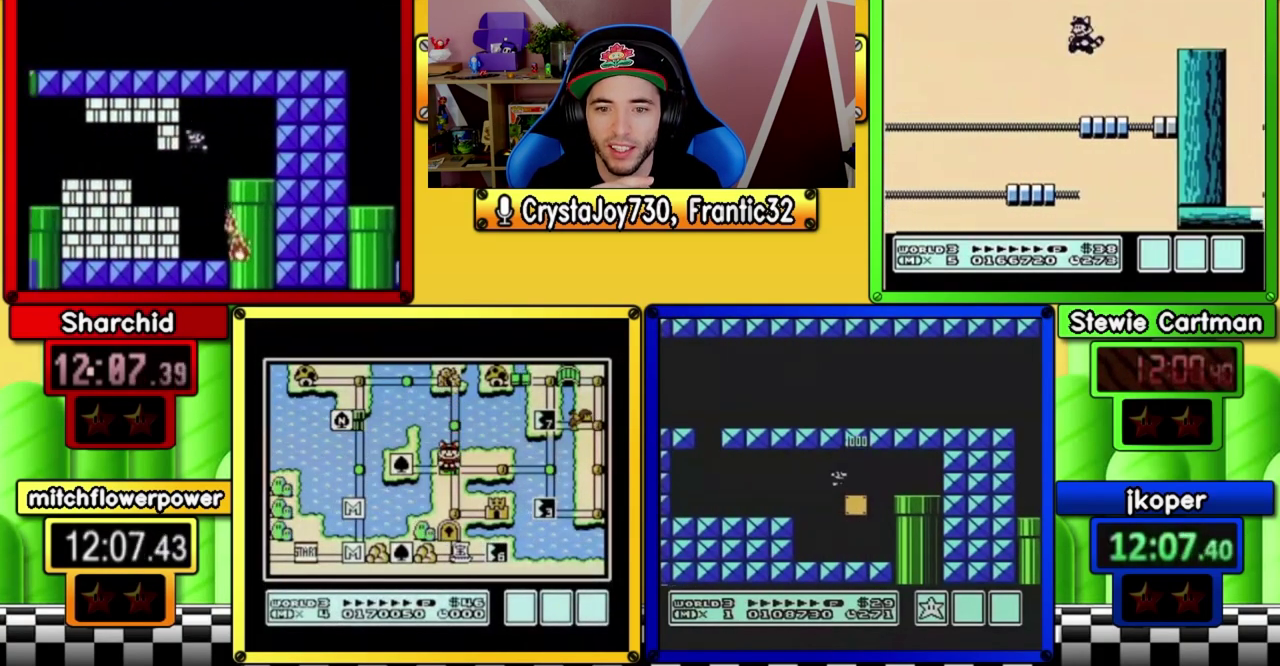
{"buttons": ["DPAD_LEFT"], "events": [[300, "A", "down"], [433, "A", "up"], [500, "B", "up"]]}
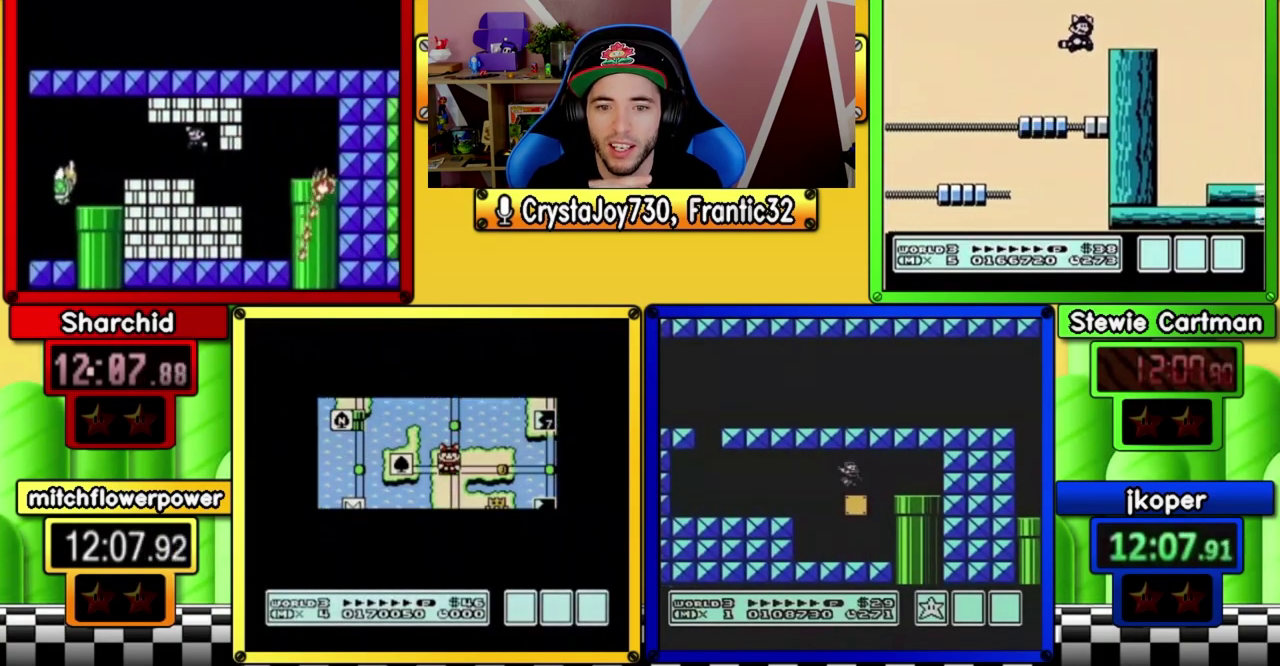
{"buttons": [], "events": [[267, "DPAD_LEFT", "up"], [400, "B", "down"], [467, "B", "up"]]}
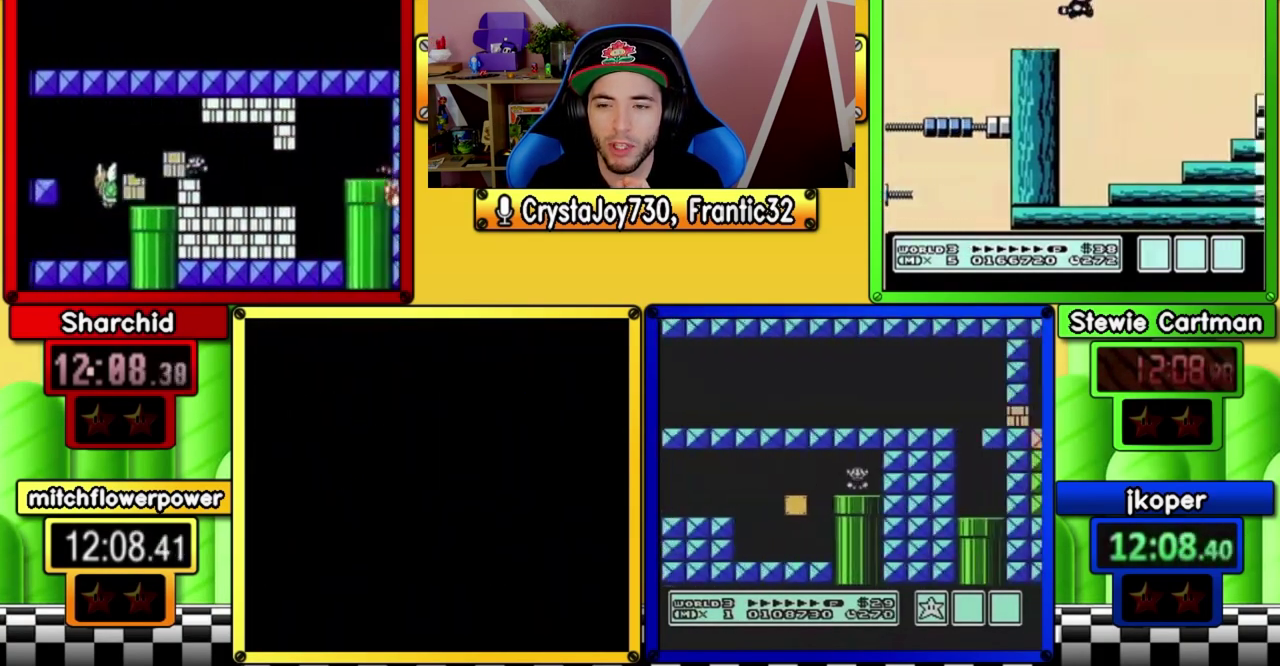
{"buttons": ["B"], "events": [[33, "B", "down"], [433, "DPAD_RIGHT", "down"], [500, "DPAD_RIGHT", "up"]]}
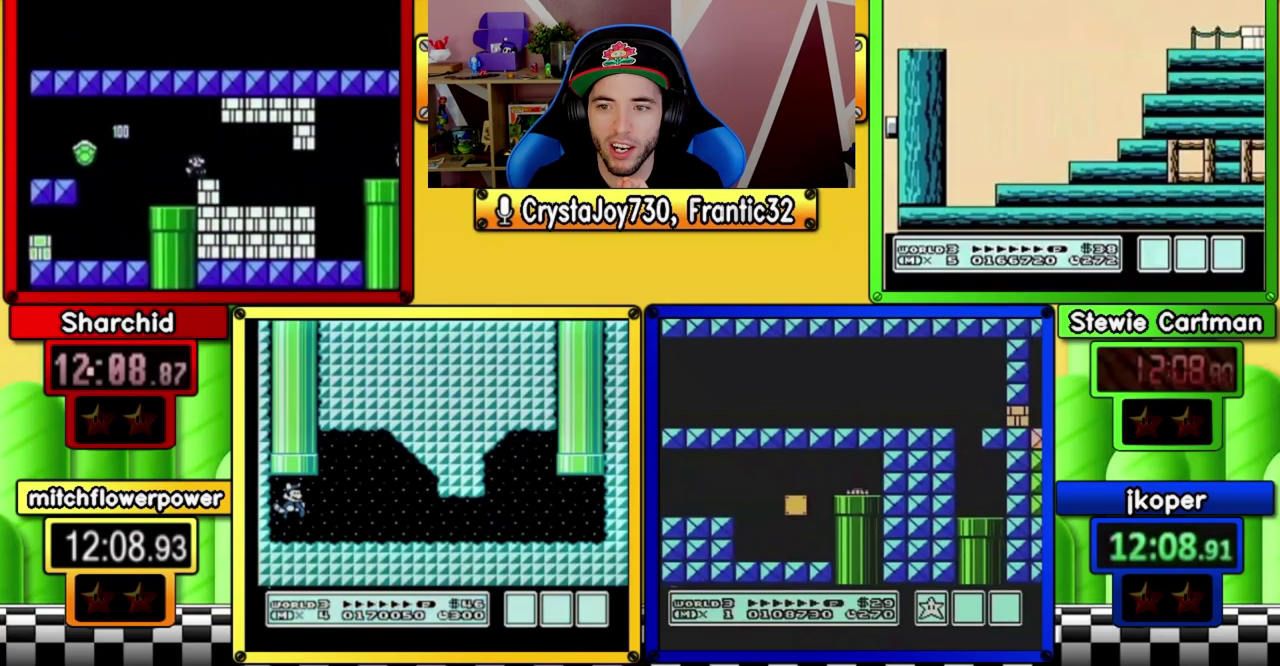
{"buttons": ["B", "DPAD_LEFT"], "events": [[67, "DPAD_LEFT", "down"]]}
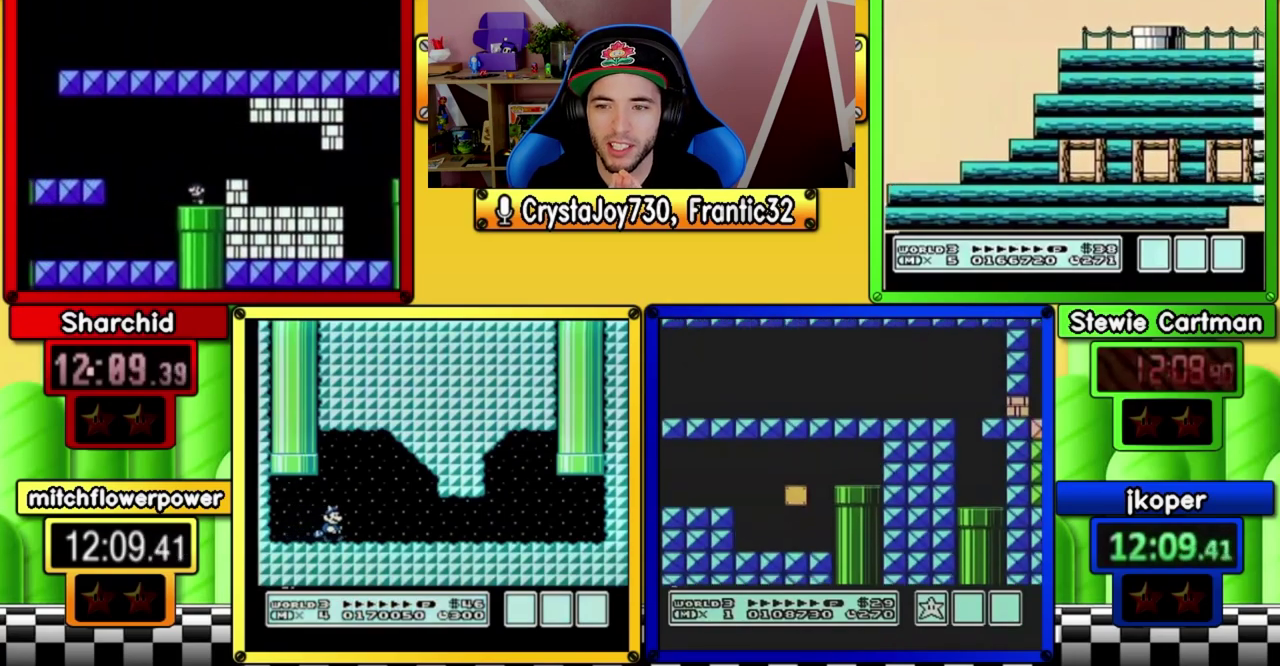
{"buttons": ["B"], "events": [[100, "A", "down"], [233, "A", "up"], [467, "DPAD_LEFT", "up"]]}
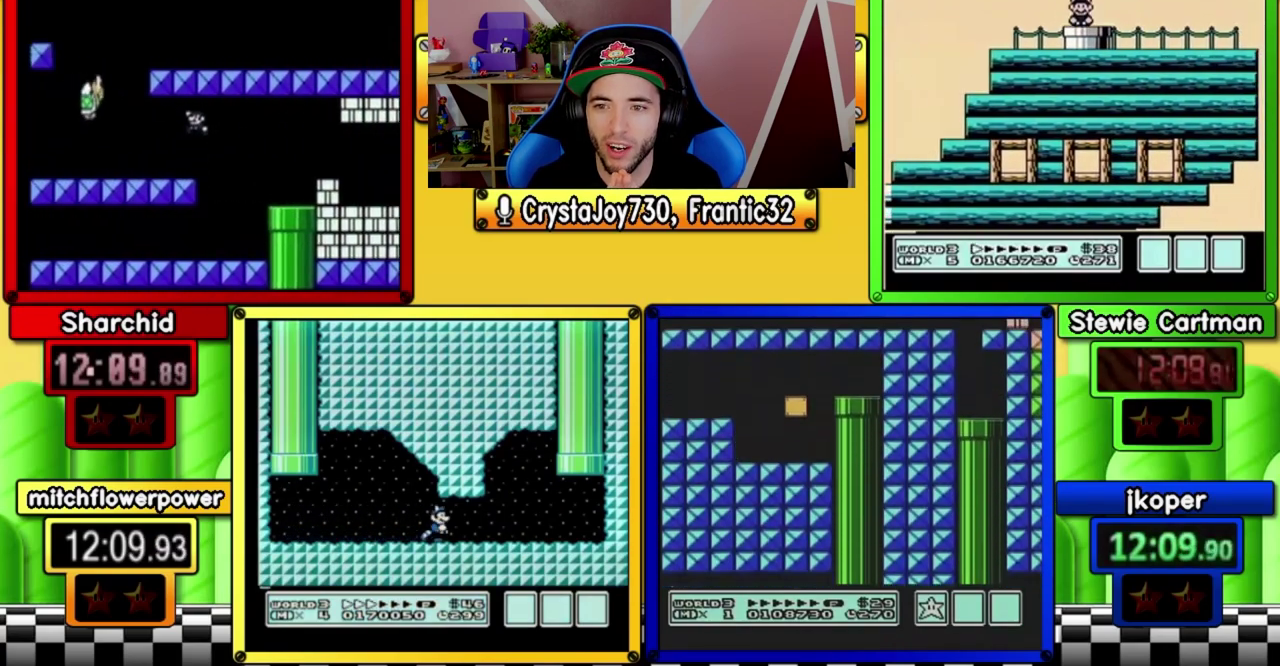
{"buttons": ["B", "DPAD_RIGHT"], "events": [[67, "DPAD_RIGHT", "down"]]}
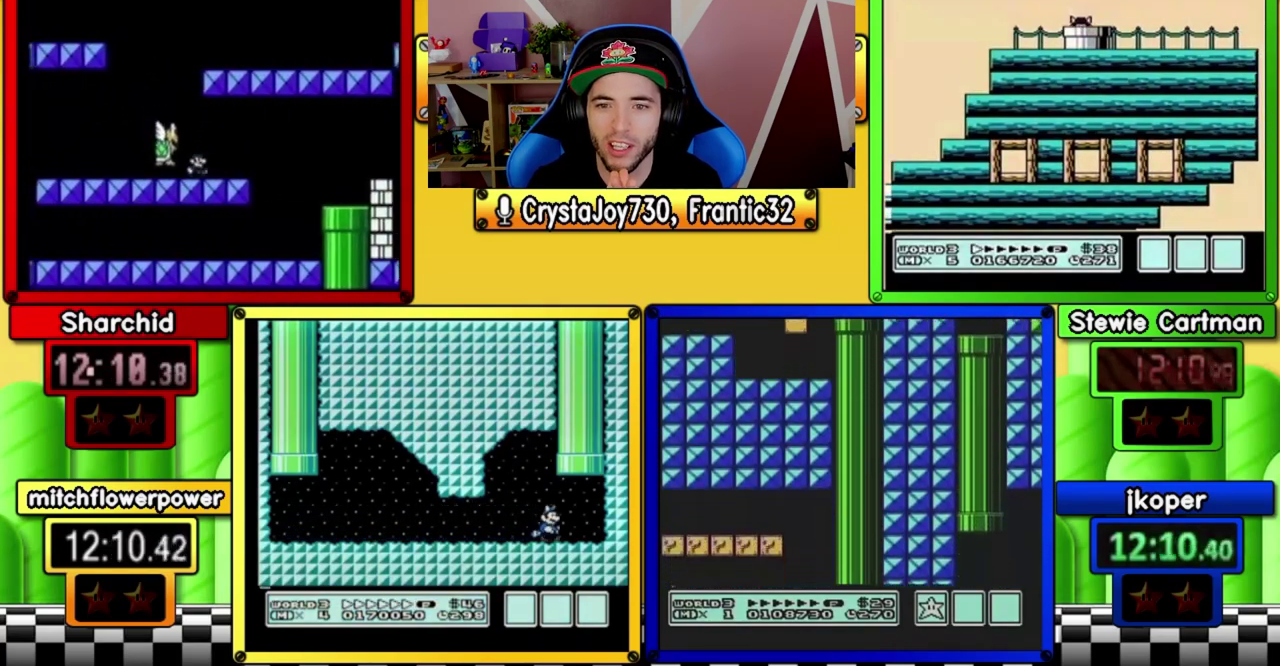
{"buttons": ["B"], "events": [[400, "DPAD_RIGHT", "up"]]}
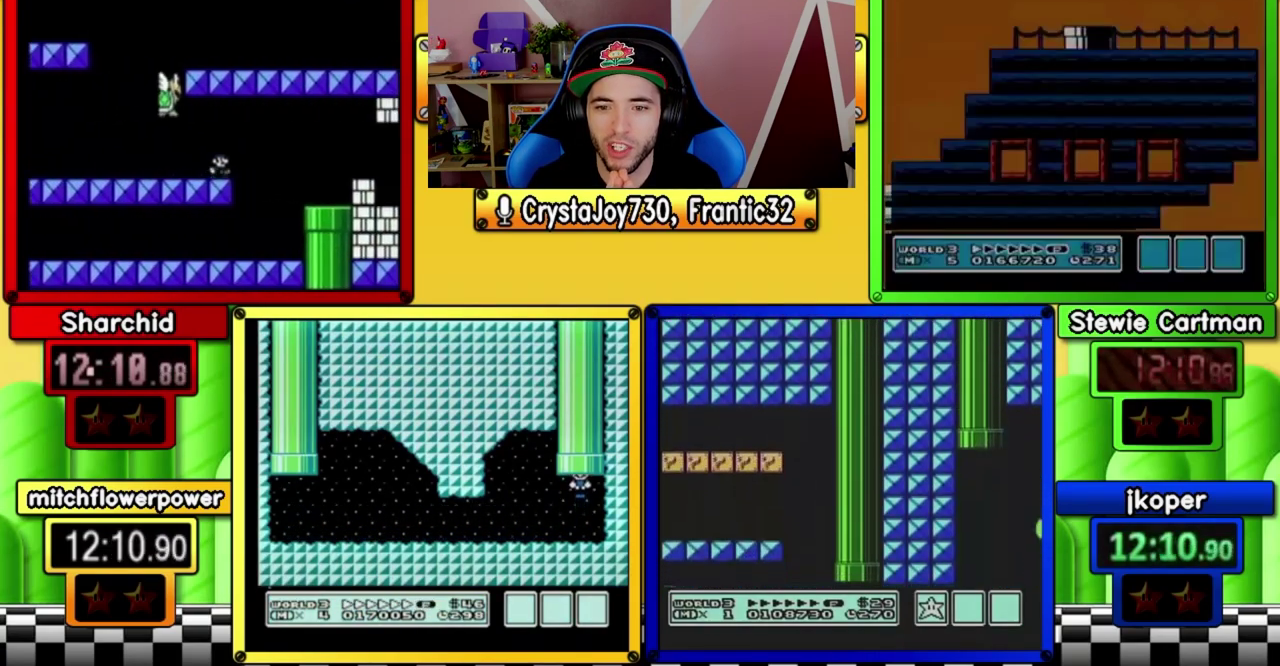
{"buttons": ["B", "DPAD_RIGHT"], "events": [[400, "DPAD_RIGHT", "down"]]}
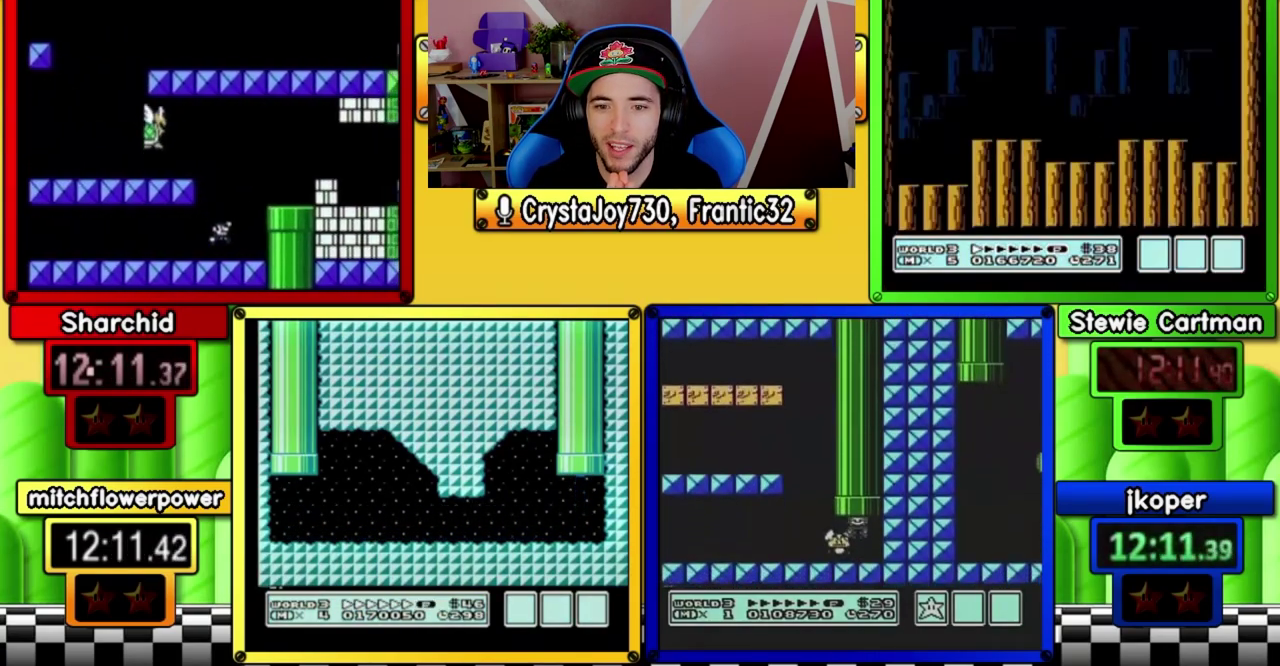
{"buttons": ["DPAD_RIGHT"], "events": [[133, "A", "down"], [300, "A", "up"], [300, "B", "up"], [400, "B", "down"], [500, "B", "up"]]}
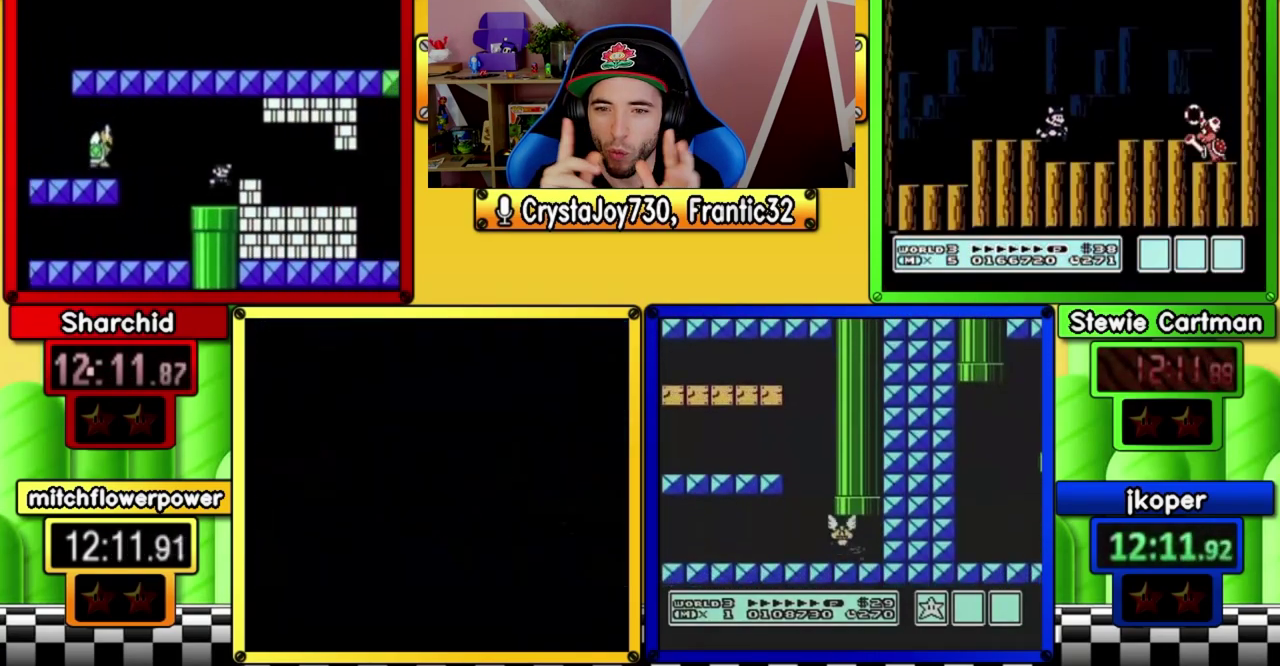
{"buttons": ["B", "DPAD_RIGHT"], "events": [[33, "DPAD_RIGHT", "up"], [133, "B", "down"], [133, "DPAD_LEFT", "down"], [333, "DPAD_LEFT", "up"], [433, "DPAD_RIGHT", "down"]]}
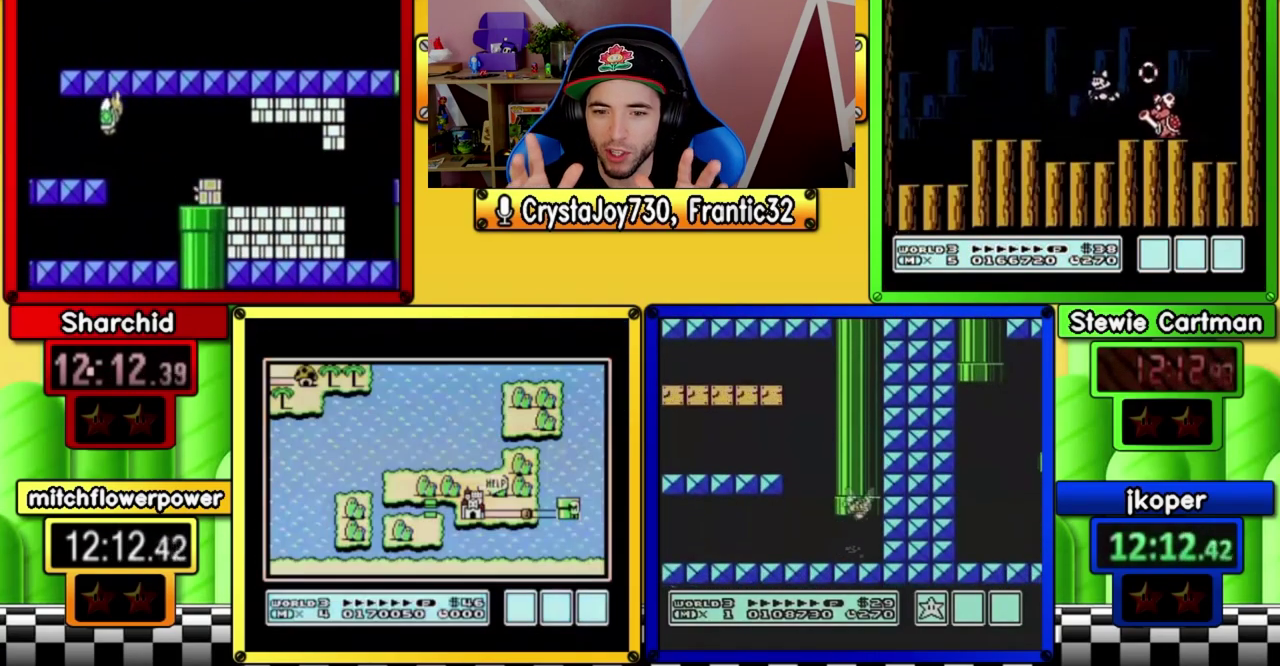
{"buttons": ["B", "DPAD_LEFT"], "events": [[167, "DPAD_RIGHT", "up"], [267, "DPAD_LEFT", "down"]]}
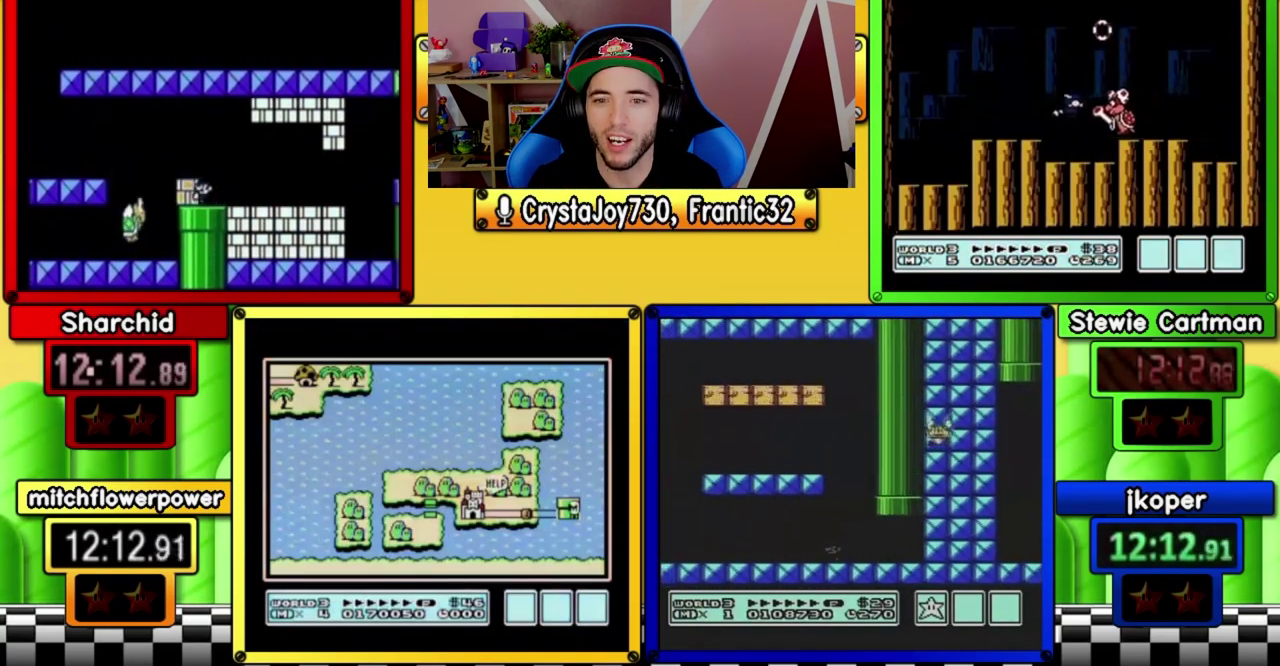
{"buttons": ["B", "DPAD_LEFT"], "events": [[33, "A", "down"], [367, "A", "up"]]}
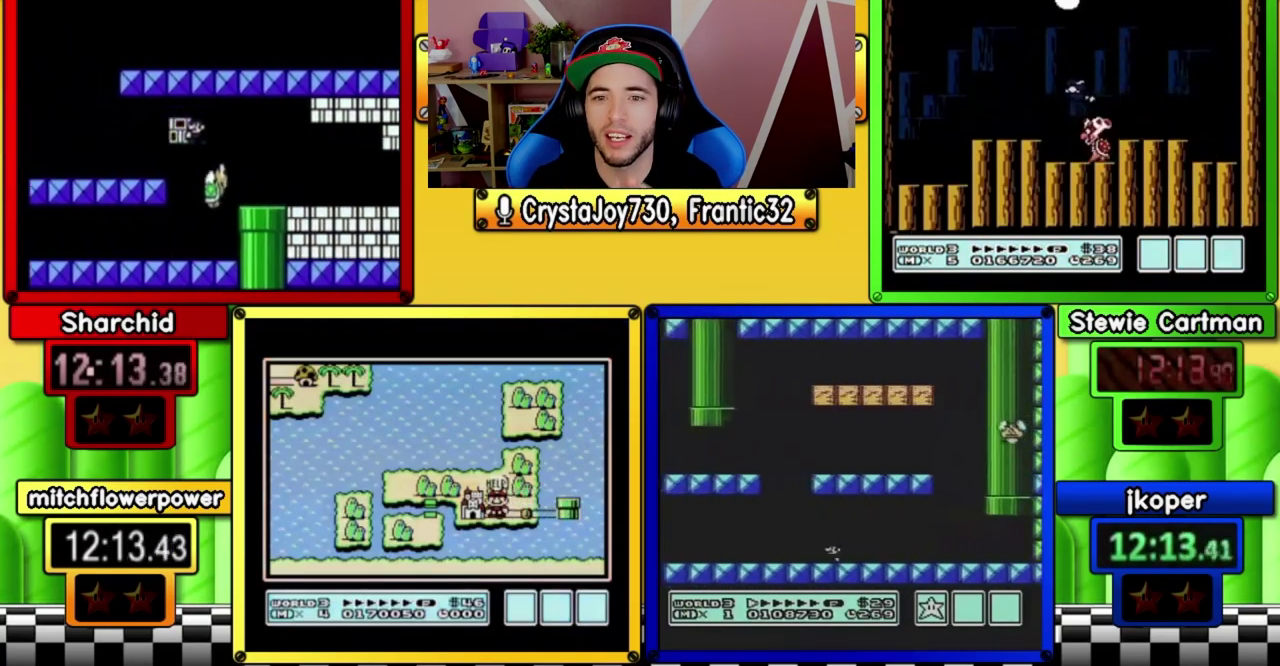
{"buttons": ["A", "B", "DPAD_LEFT"], "events": [[67, "DPAD_LEFT", "up"], [167, "DPAD_RIGHT", "down"], [267, "A", "down"], [400, "DPAD_RIGHT", "up"], [467, "DPAD_LEFT", "down"]]}
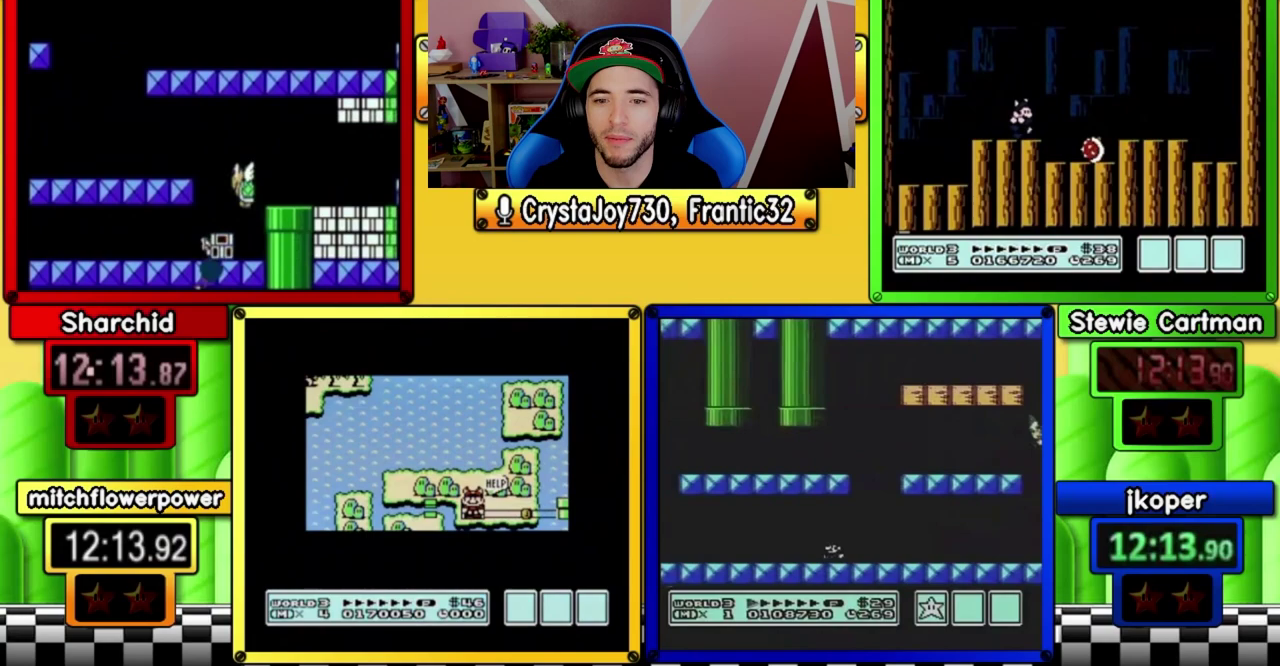
{"buttons": ["A", "B"], "events": [[67, "A", "up"], [67, "DPAD_LEFT", "up"], [267, "A", "down"], [267, "DPAD_RIGHT", "down"], [500, "DPAD_RIGHT", "up"]]}
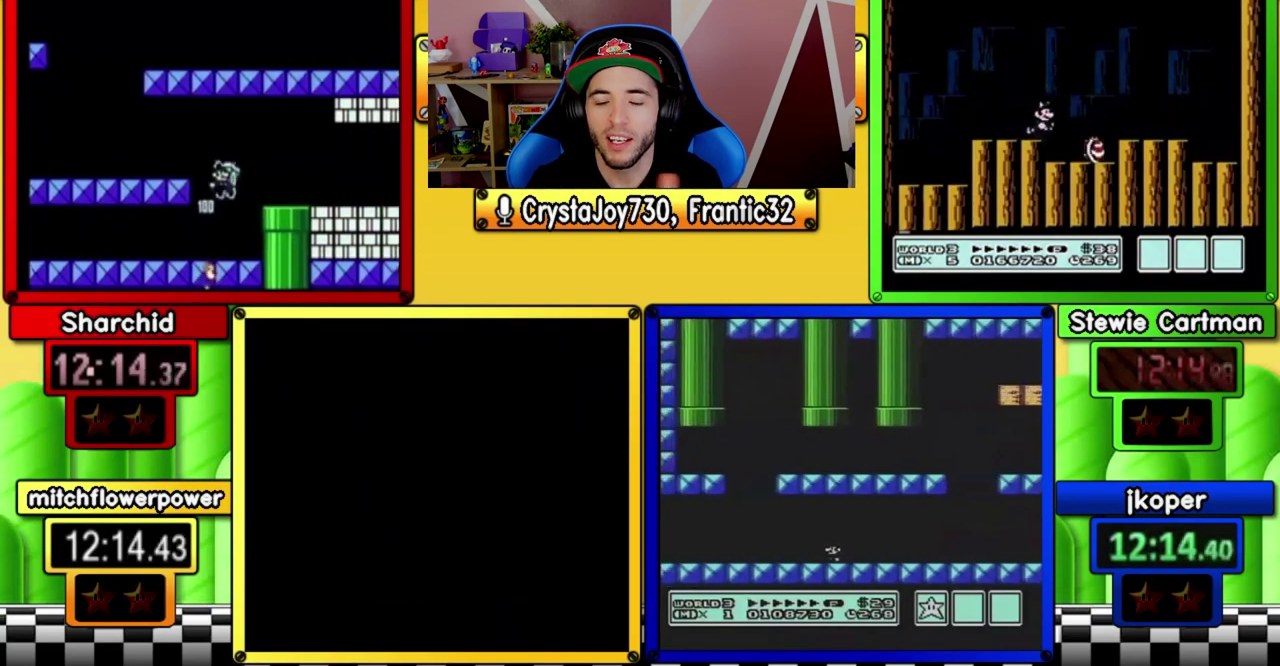
{"buttons": ["B"], "events": [[233, "DPAD_LEFT", "down"], [267, "A", "up"], [400, "DPAD_LEFT", "up"]]}
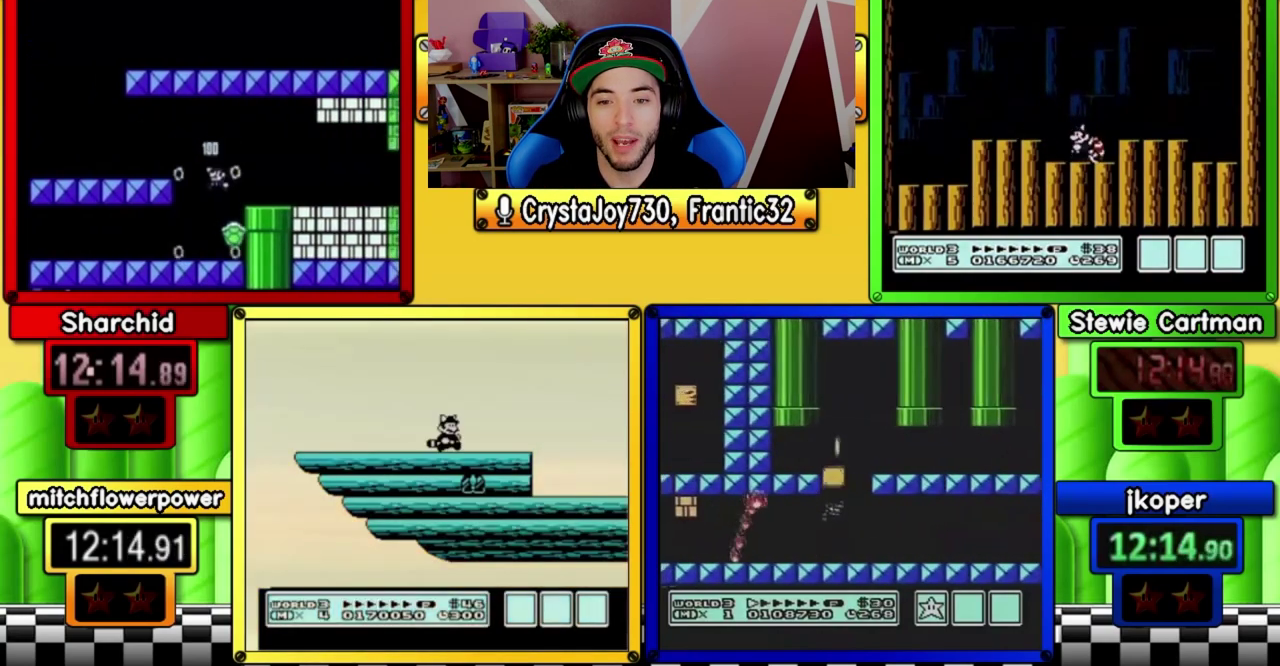
{"buttons": ["B", "DPAD_LEFT"], "events": [[100, "DPAD_LEFT", "down"], [267, "A", "down"], [467, "A", "up"]]}
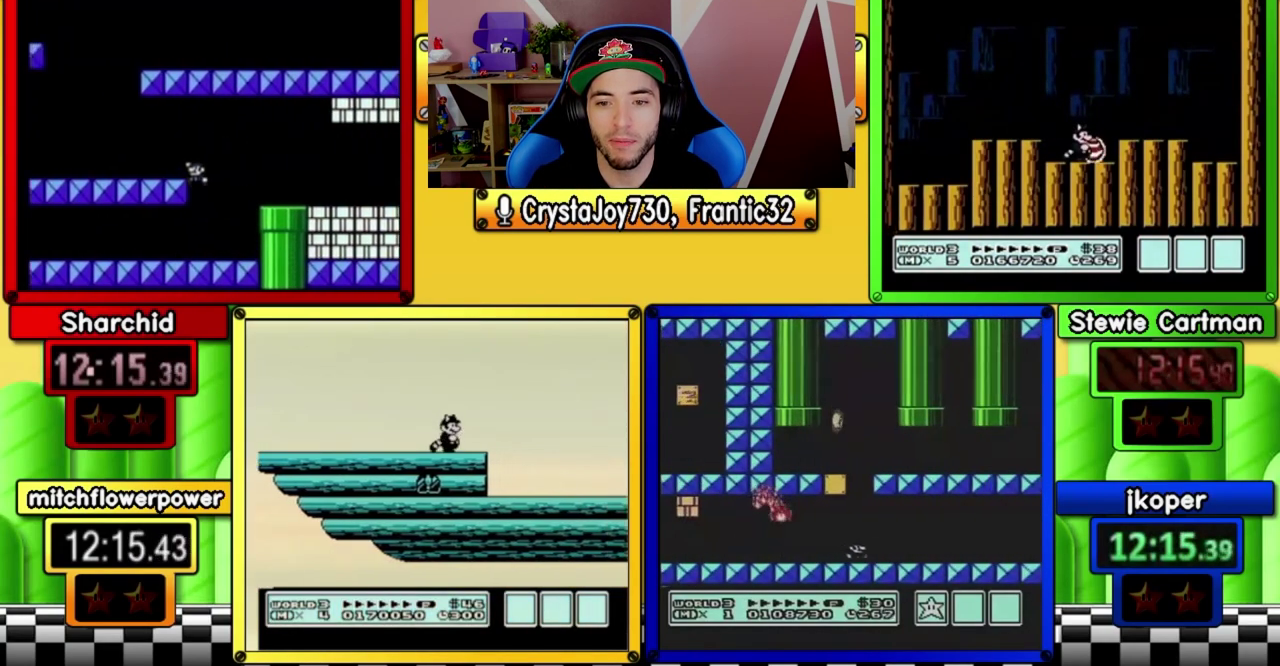
{"buttons": ["A", "B"], "events": [[33, "DPAD_LEFT", "up"], [333, "A", "down"]]}
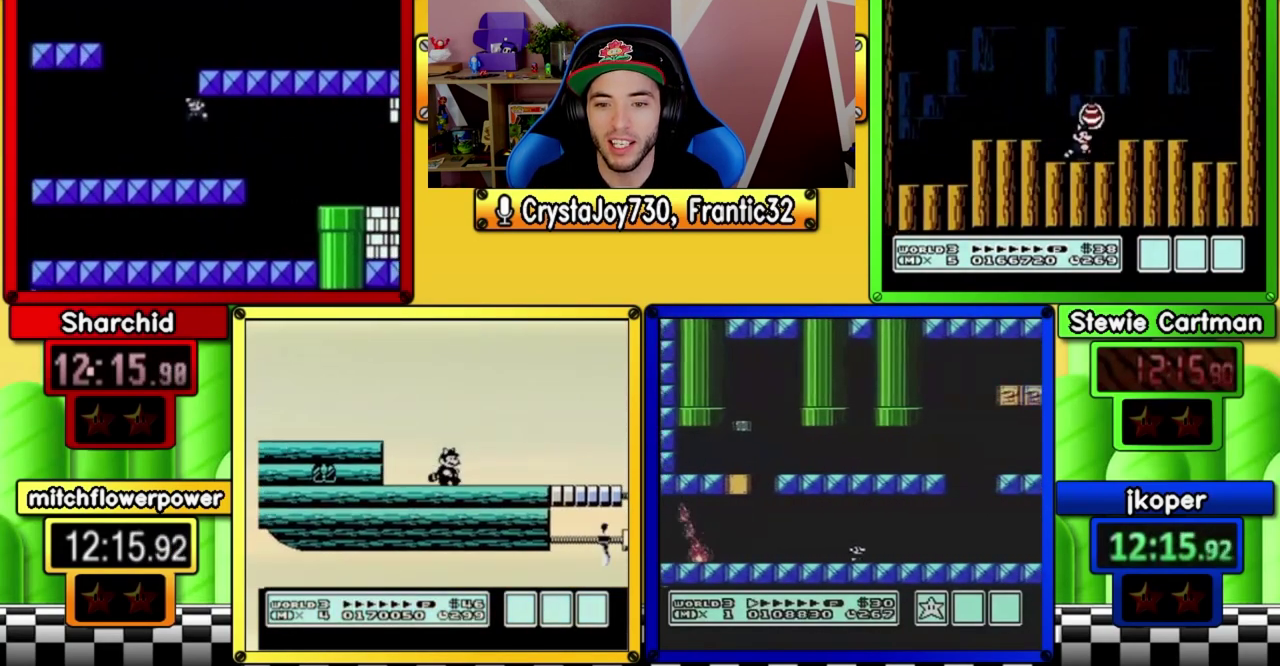
{"buttons": ["A", "B", "DPAD_LEFT"], "events": [[167, "A", "up"], [300, "DPAD_RIGHT", "down"], [400, "DPAD_RIGHT", "up"], [467, "A", "down"], [467, "DPAD_LEFT", "down"]]}
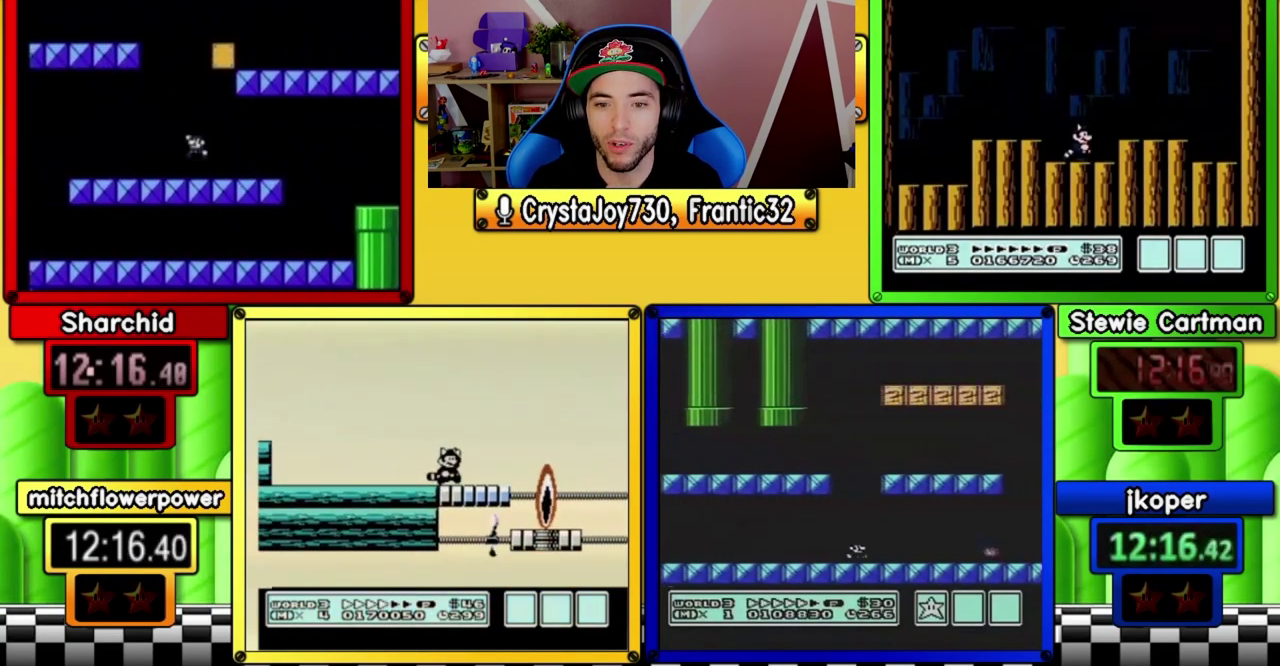
{"buttons": ["B", "DPAD_LEFT"], "events": [[167, "DPAD_LEFT", "up"], [200, "DPAD_RIGHT", "down"], [267, "A", "up"], [300, "DPAD_RIGHT", "up"], [467, "DPAD_LEFT", "down"]]}
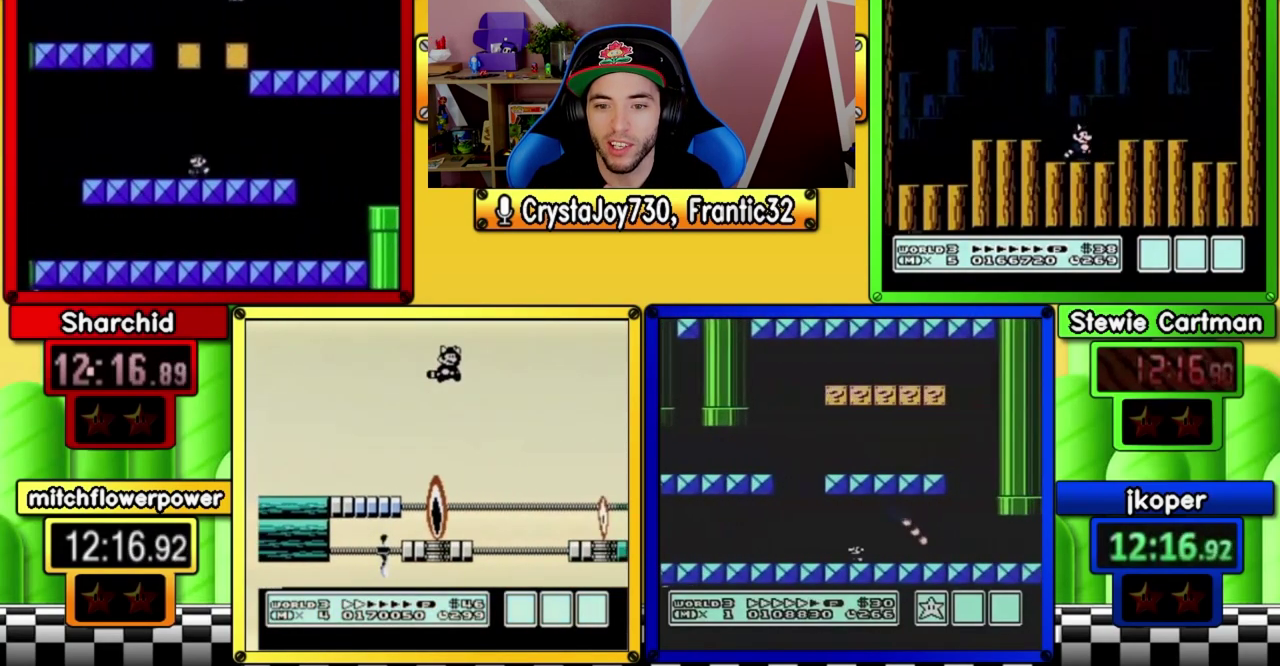
{"buttons": ["B"], "events": [[100, "A", "down"], [400, "A", "up"], [400, "DPAD_LEFT", "up"]]}
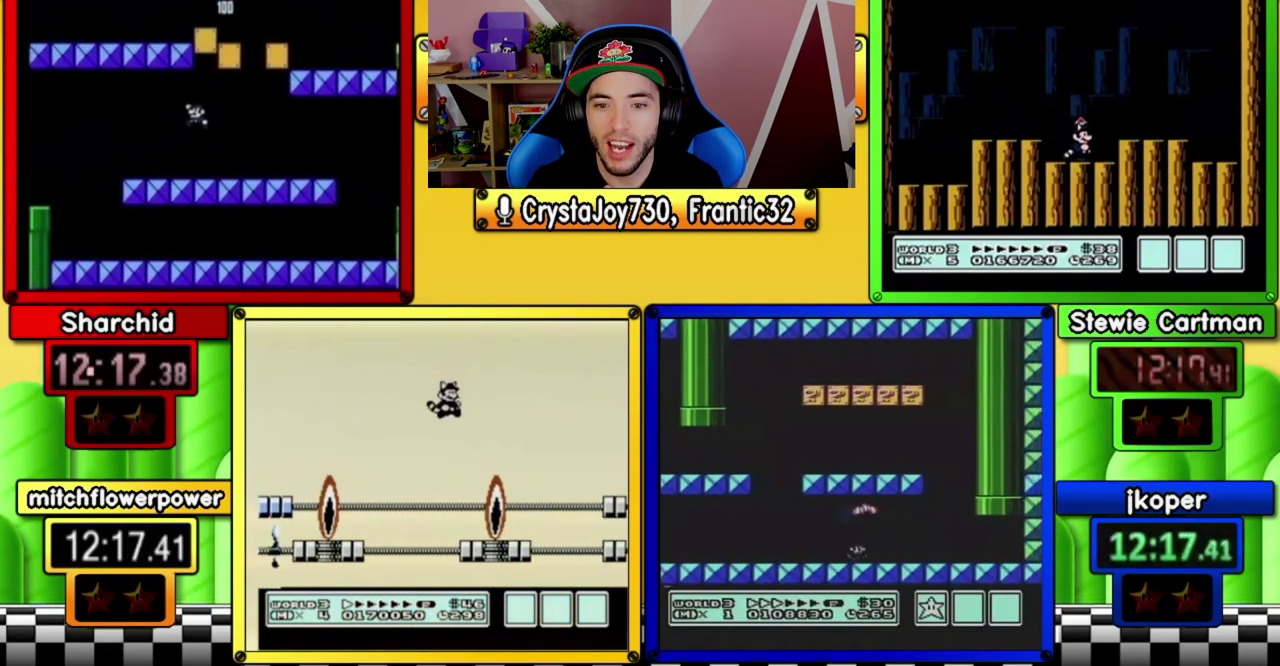
{"buttons": ["B", "DPAD_LEFT"], "events": [[133, "DPAD_LEFT", "down"], [350, "A", "down"], [433, "A", "up"]]}
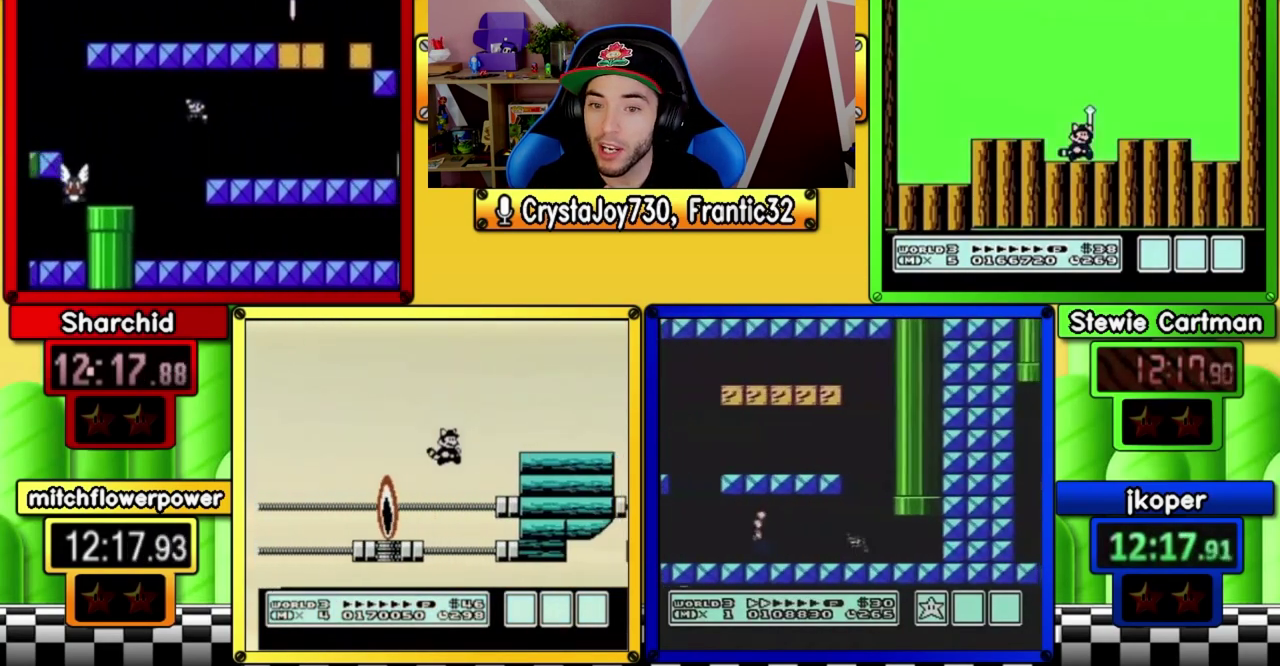
{"buttons": ["A", "B", "DPAD_LEFT"], "events": [[67, "DPAD_LEFT", "up"], [133, "DPAD_RIGHT", "down"], [333, "DPAD_RIGHT", "up"], [400, "DPAD_LEFT", "down"], [500, "A", "down"]]}
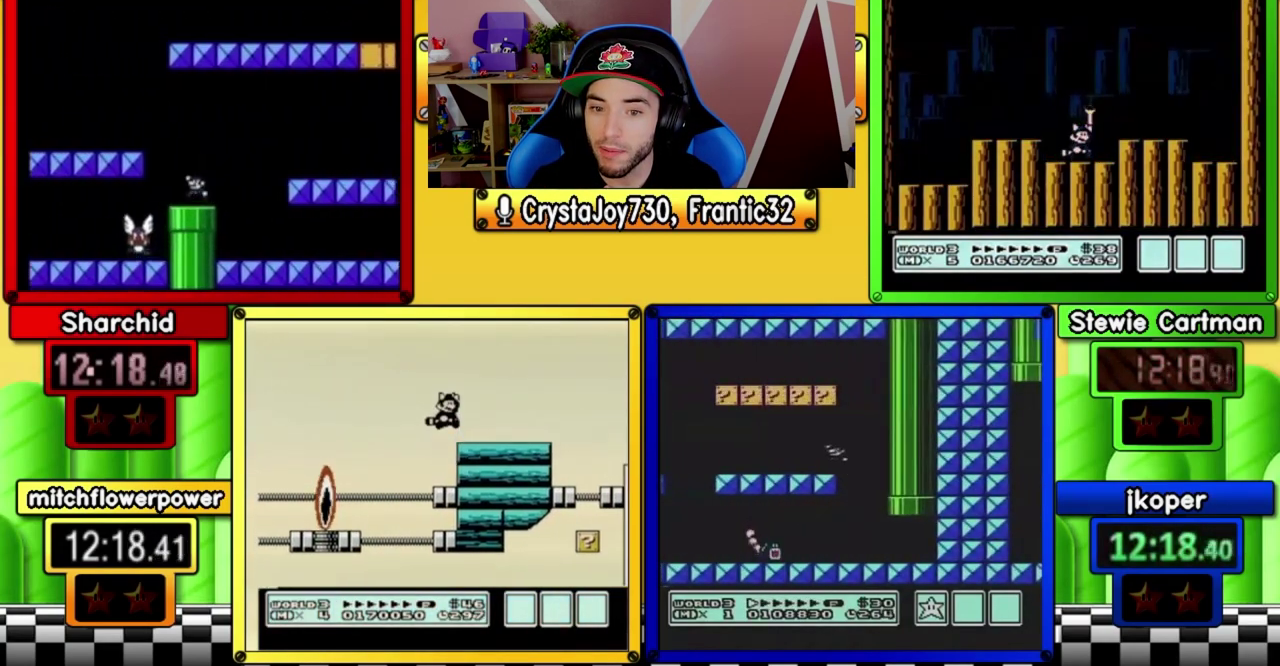
{"buttons": ["B", "DPAD_RIGHT"], "events": [[133, "A", "up"], [233, "DPAD_LEFT", "up"], [300, "DPAD_RIGHT", "down"]]}
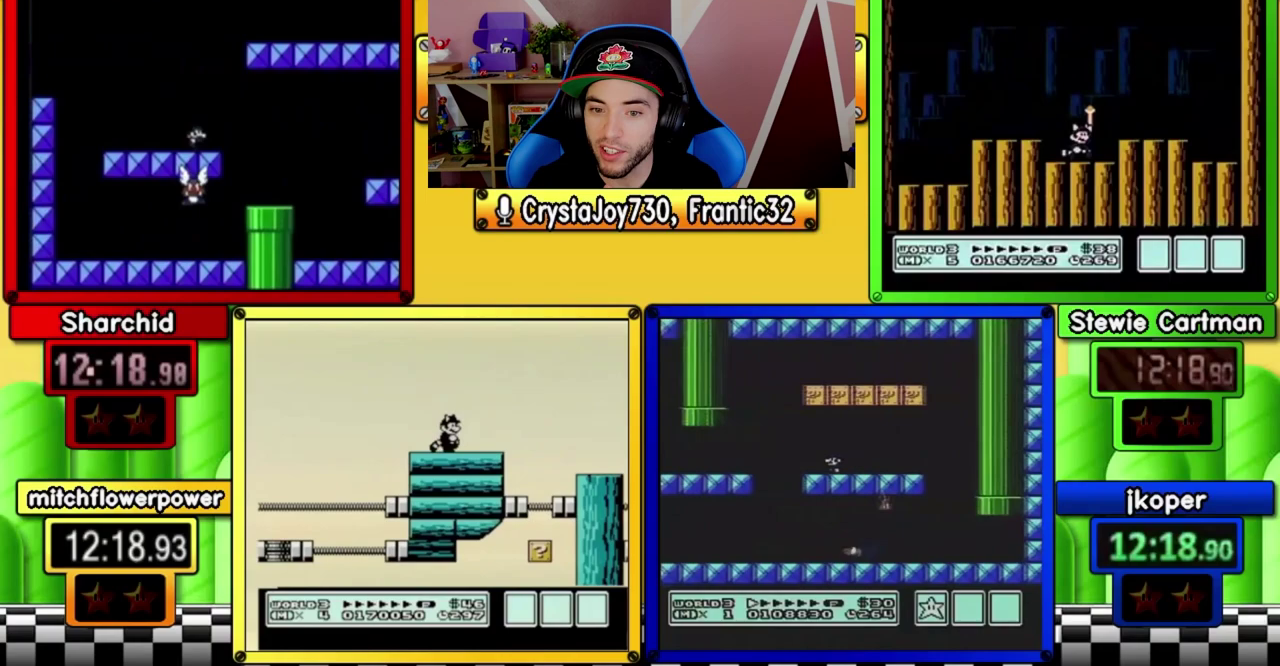
{"buttons": ["A", "B", "DPAD_RIGHT"], "events": [[167, "A", "down"]]}
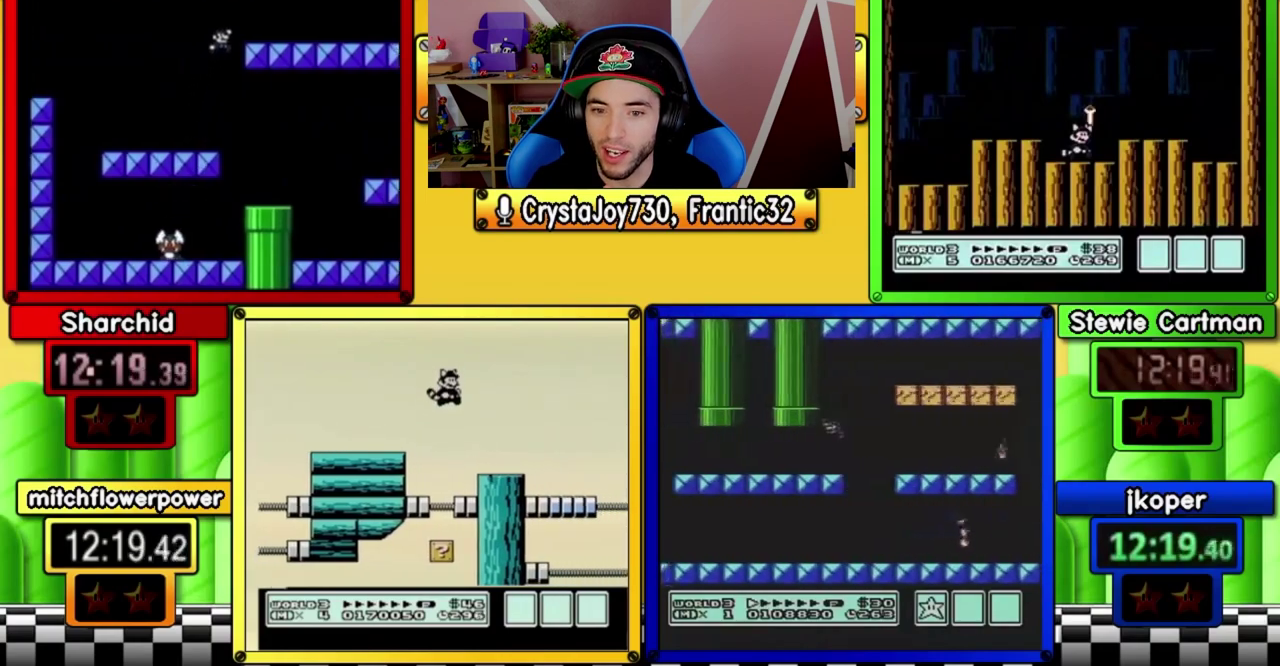
{"buttons": ["B", "DPAD_RIGHT"], "events": [[133, "A", "up"]]}
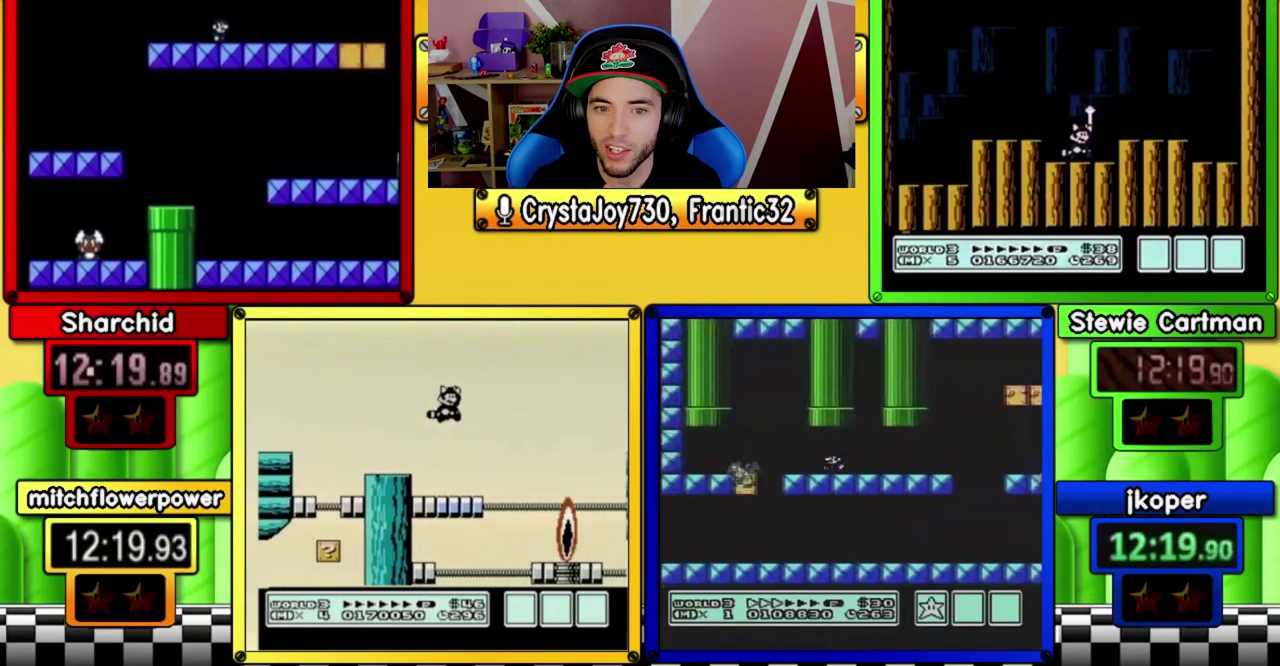
{"buttons": ["B", "DPAD_RIGHT"], "events": []}
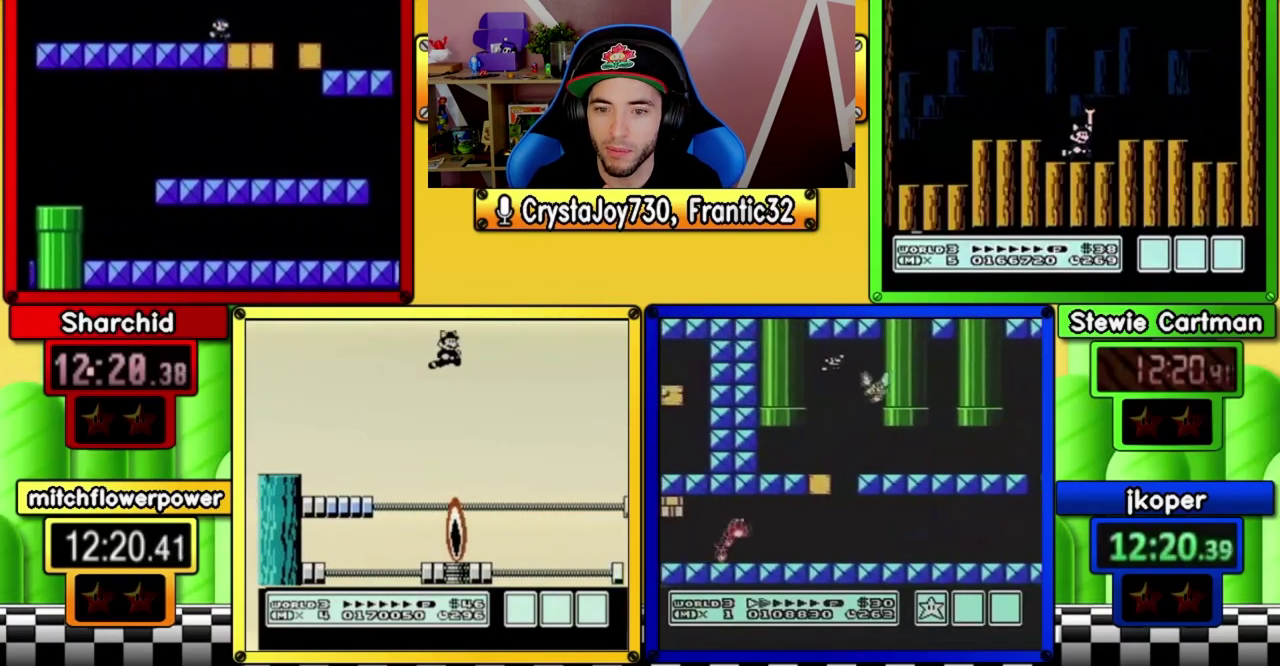
{"buttons": ["B", "DPAD_RIGHT"], "events": [[233, "A", "down"], [400, "A", "up"]]}